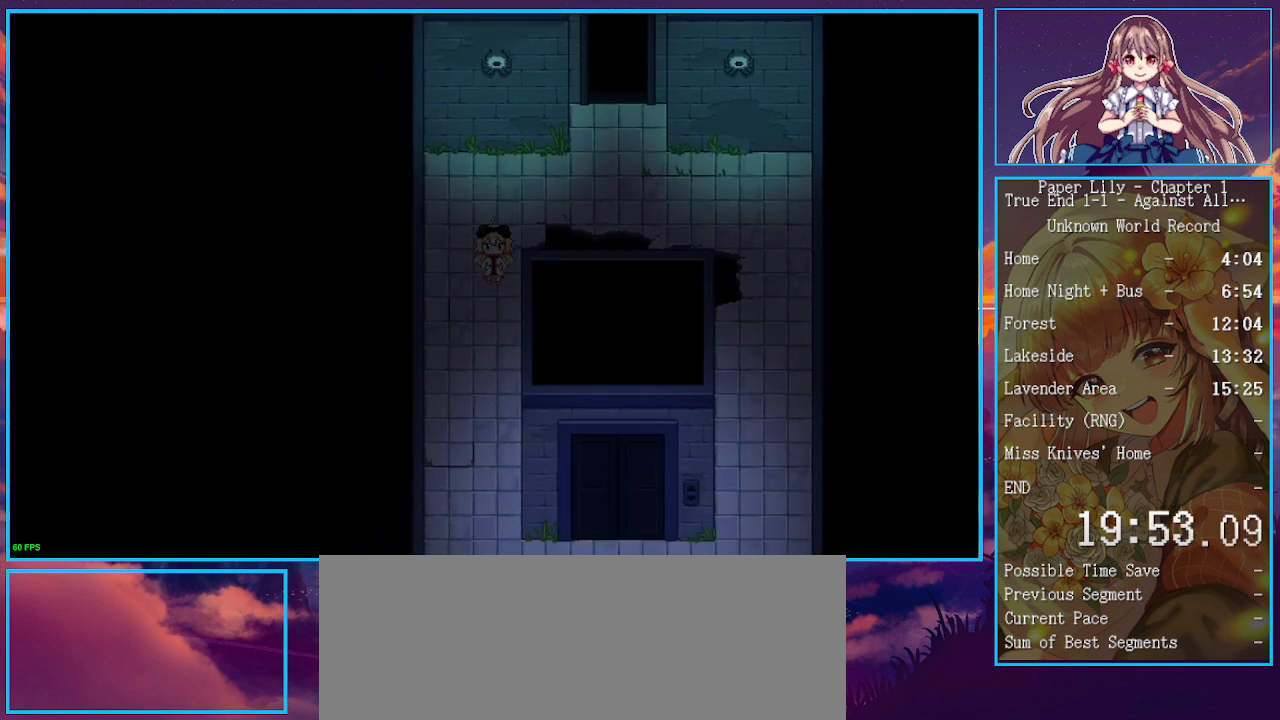
Gameplay with keyboard; each line is a JSON object with the keys held at the frame after it. "events" lists presses ("down") and releases ("up") of ".", "/", "0", "1", "2", "3", "4", "5", "6", "7", "8", "9", "a", "alt_l", "alt_r", "b", "backspace", "c", "caps_lock", "comma", "ctrl_l", "ctrl_r", "d", "down", "e", "equals", "escape", "f", "f1", "f10", "f11", "f12", "f2", "f3", "f4", "f5", "f6", "f7", "f8", "f9", "g", "h", "i", "j", "k", "l", "lbracket", "left", "m", "minus", "n", "o", "p", "q", "quote", "r", "rbracket", "return", "right", "s", "semicolon", "shift_l", "shift_r", "space", "super", "t", "tab", "tilde", "u", "up", "v", "w", "x", "y" and "z" between this image and that frame as [ms after this image, input, new state], when the widget could be followed in between. No other keys are recorded. Mouse input is not recorded.
{"keys": ["c", "down"], "events": [[200, "left", "down"], [300, "left", "up"]]}
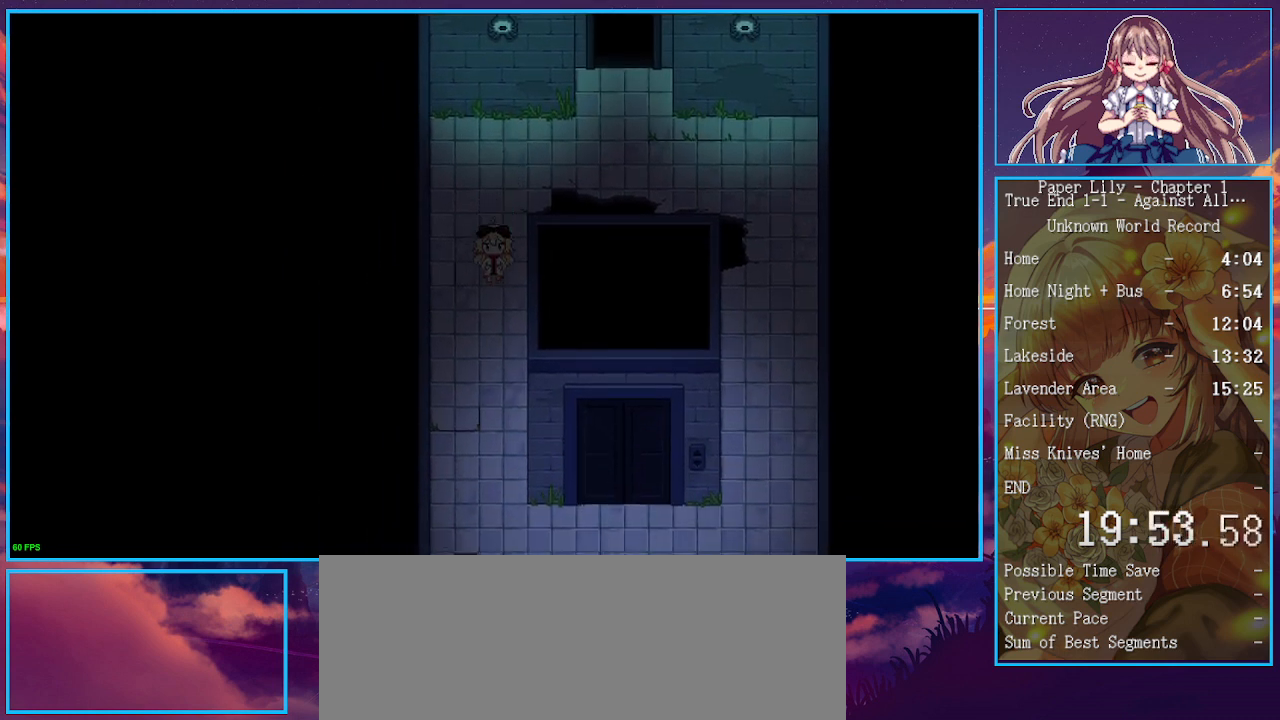
{"keys": ["c", "down"], "events": []}
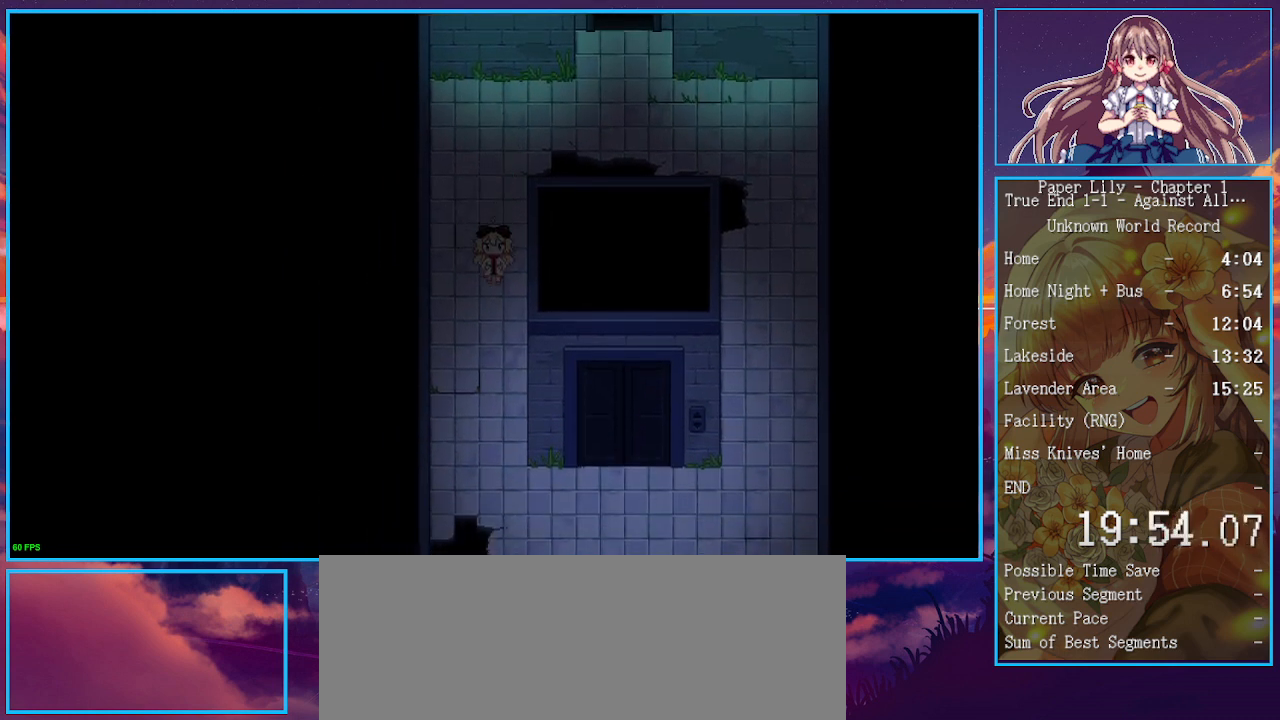
{"keys": ["c", "down"], "events": []}
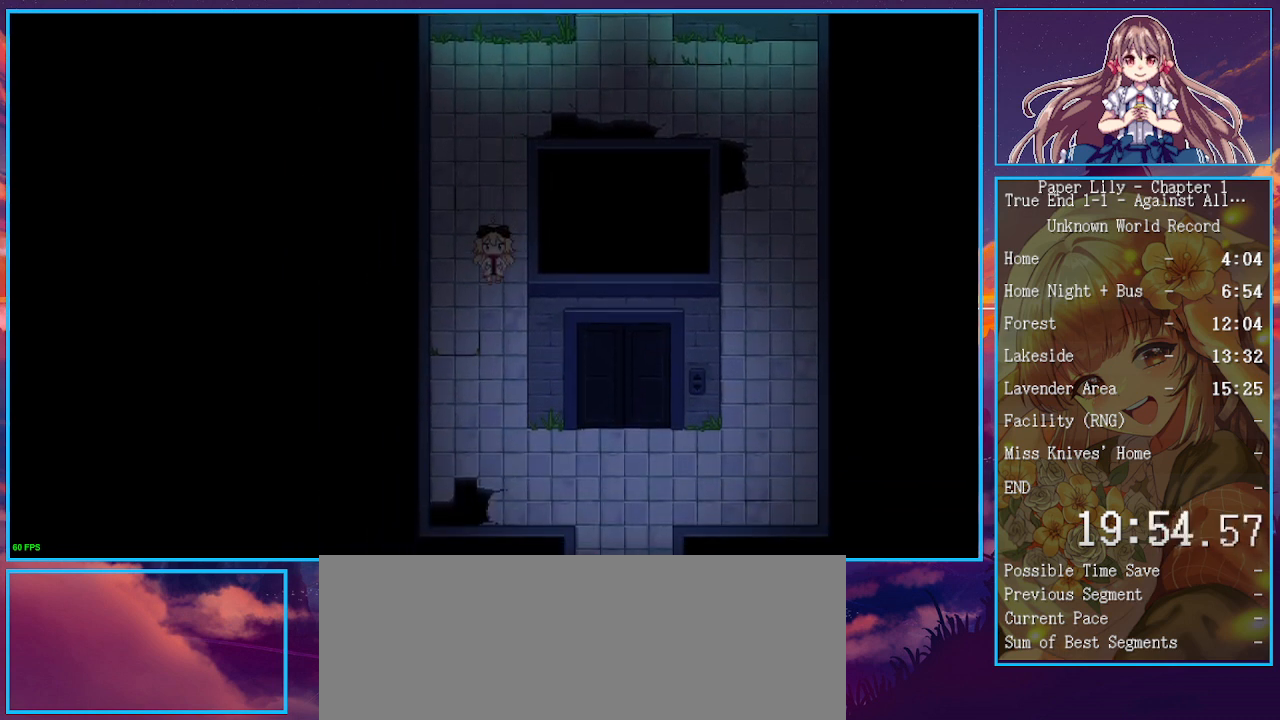
{"keys": ["c", "down", "shift_l"], "events": [[500, "shift_l", "down"]]}
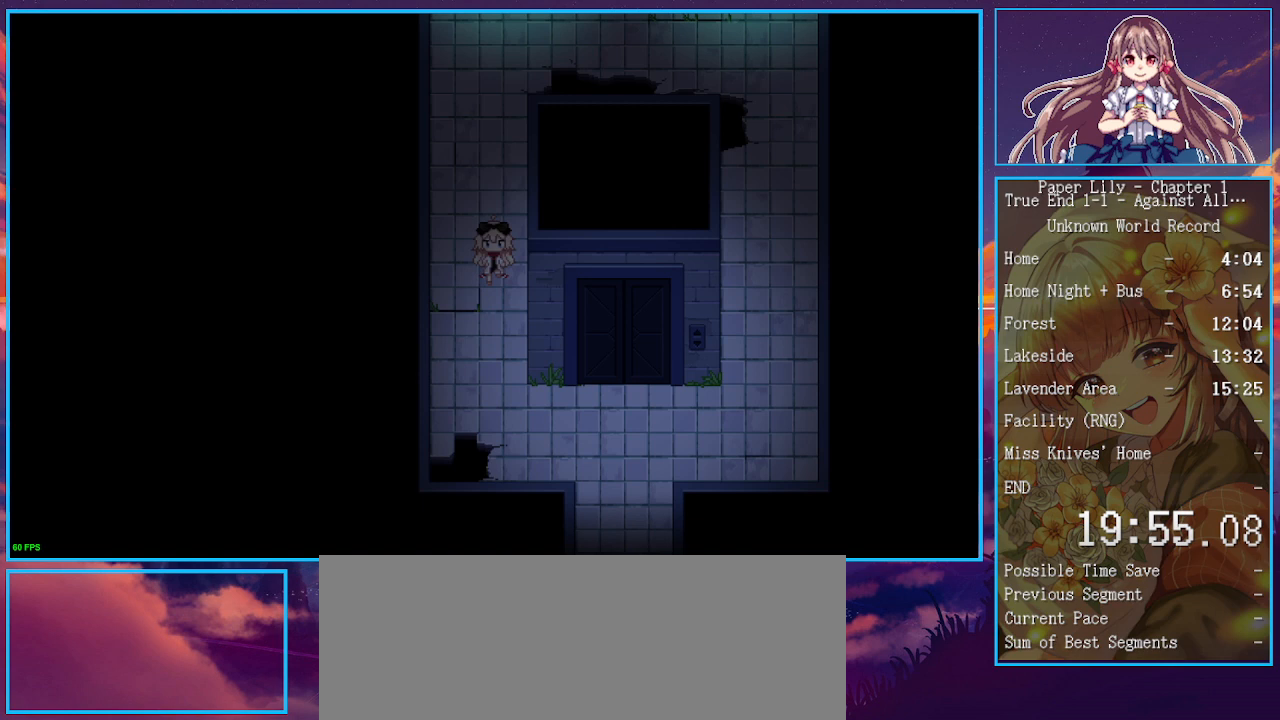
{"keys": ["down", "right", "shift_l"], "events": [[33, "c", "up"], [233, "right", "down"]]}
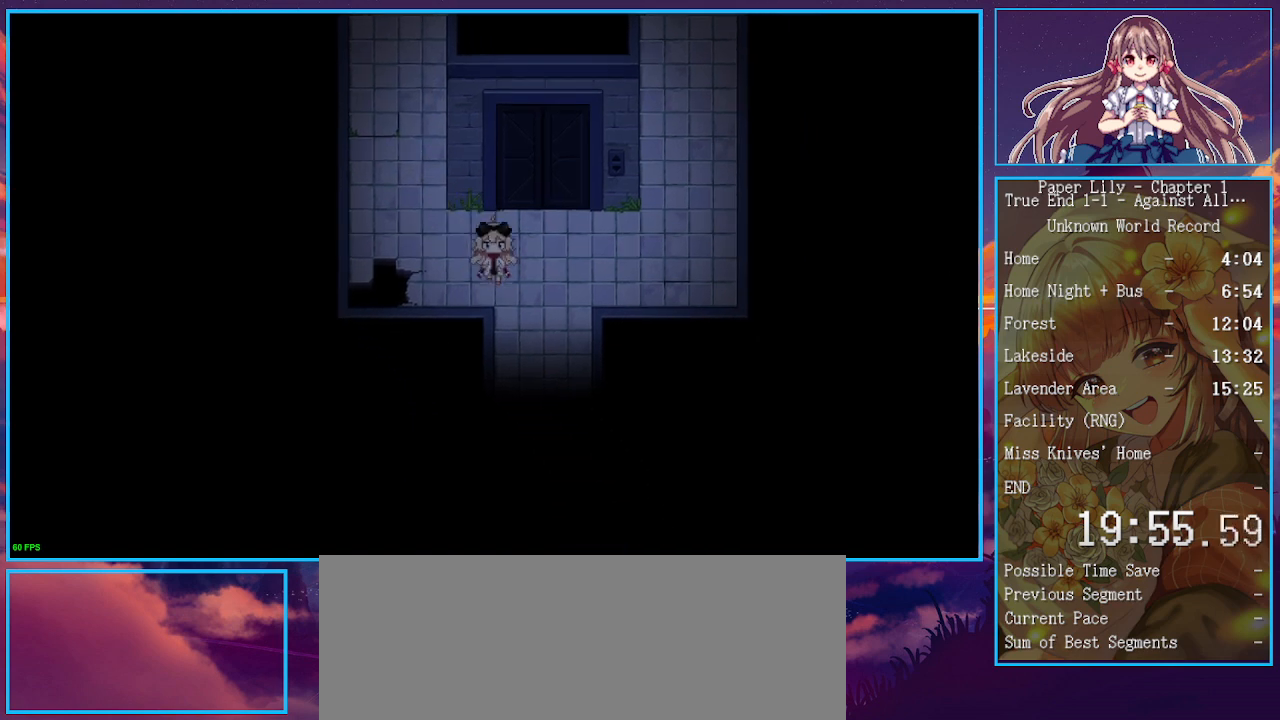
{"keys": [], "events": [[133, "right", "up"], [433, "down", "up"], [467, "shift_l", "up"]]}
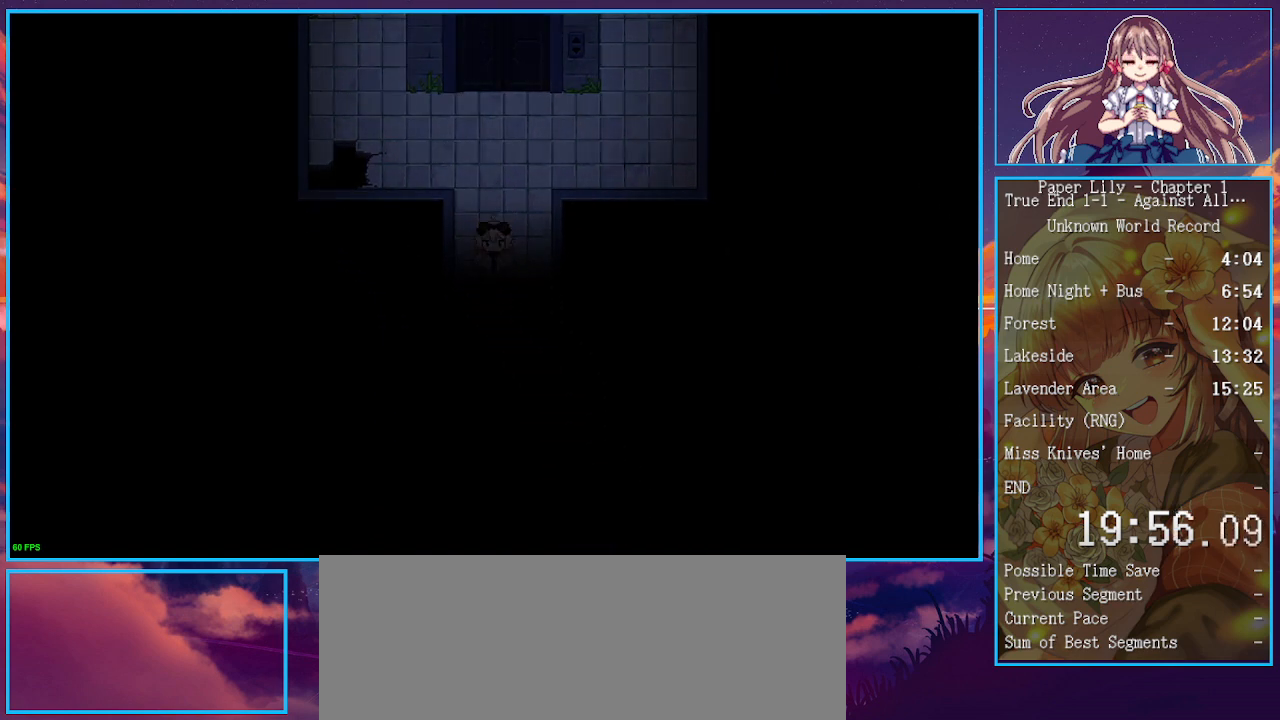
{"keys": ["c"], "events": [[167, "c", "down"]]}
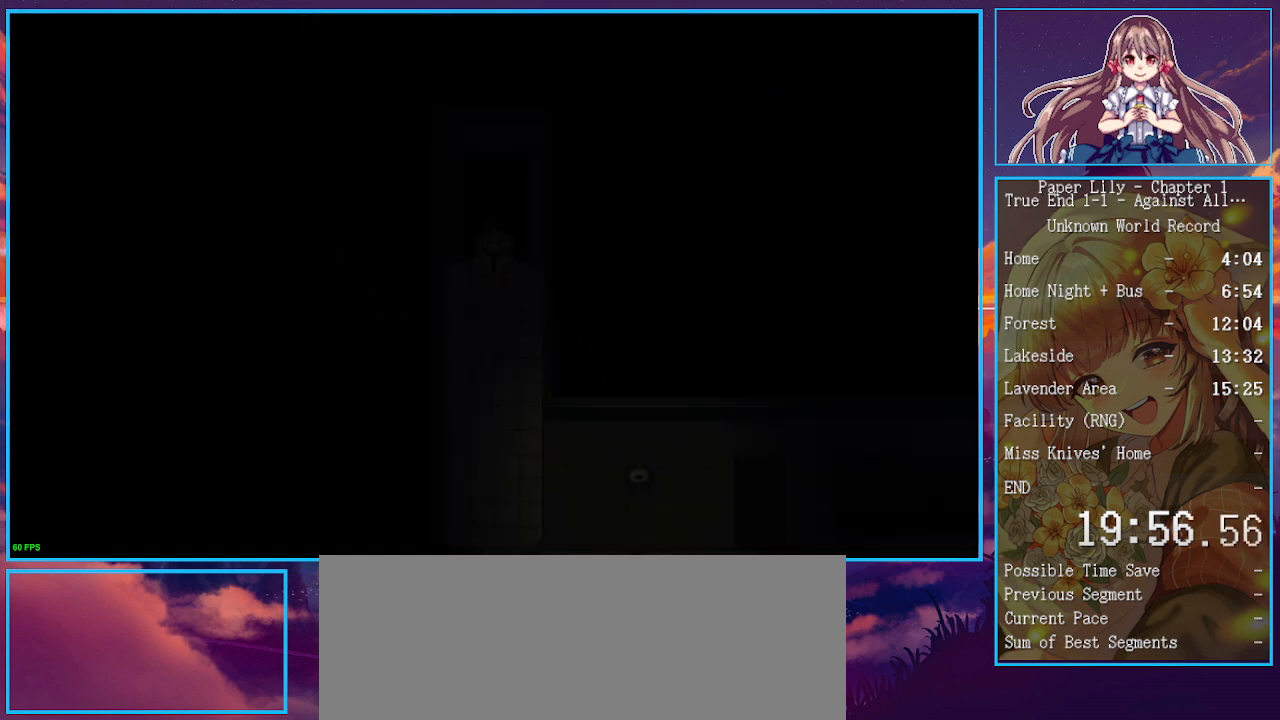
{"keys": [], "events": [[367, "c", "up"]]}
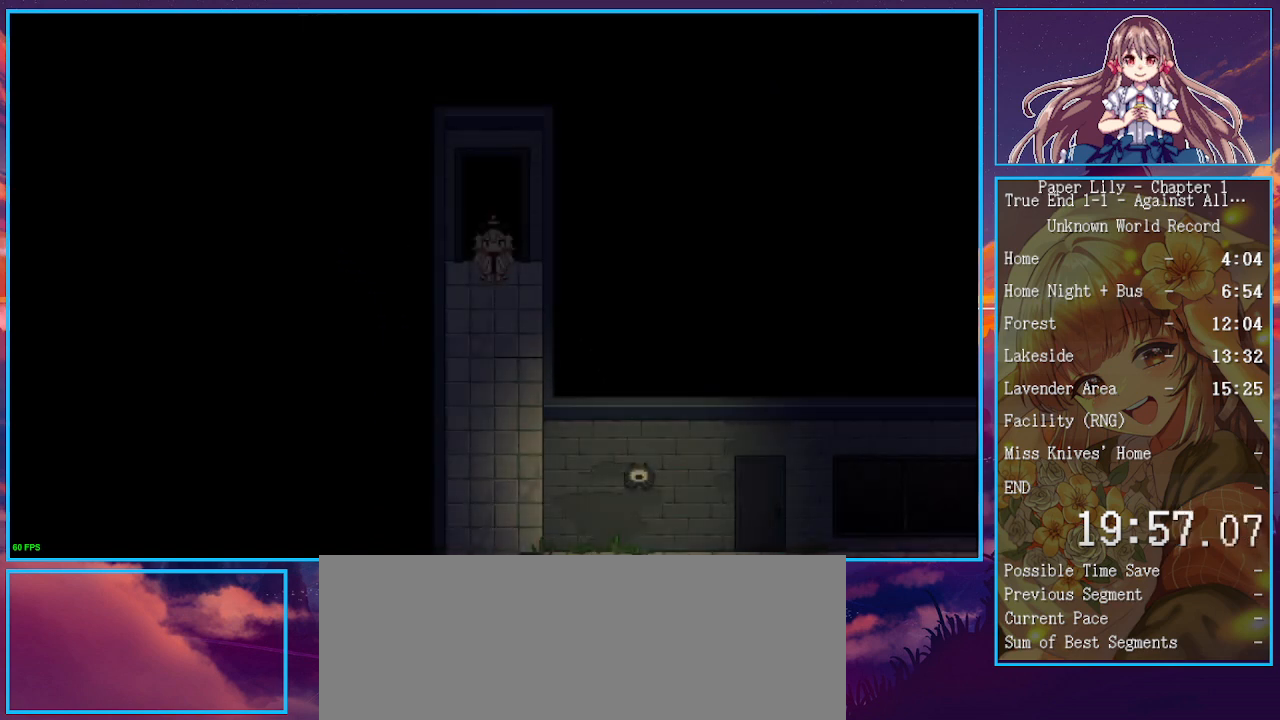
{"keys": ["c", "down"], "events": [[67, "c", "down"], [100, "down", "down"]]}
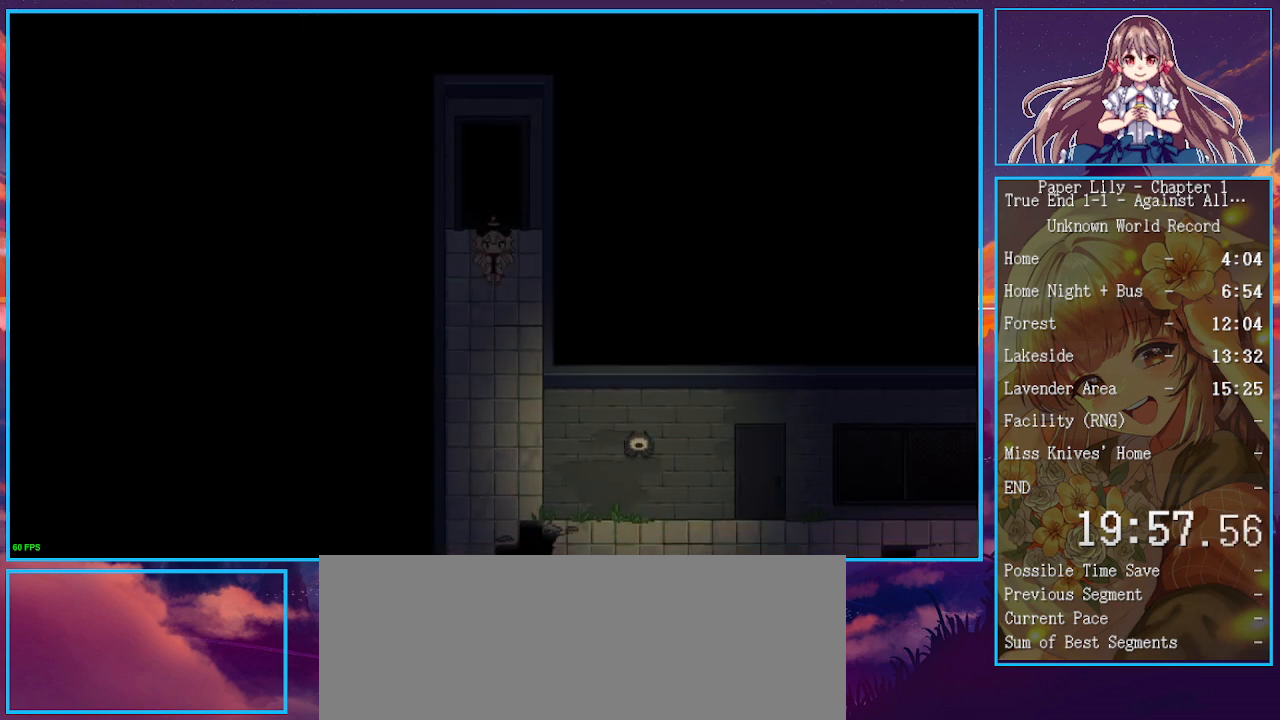
{"keys": ["c", "down"], "events": [[267, "right", "down"], [333, "right", "up"]]}
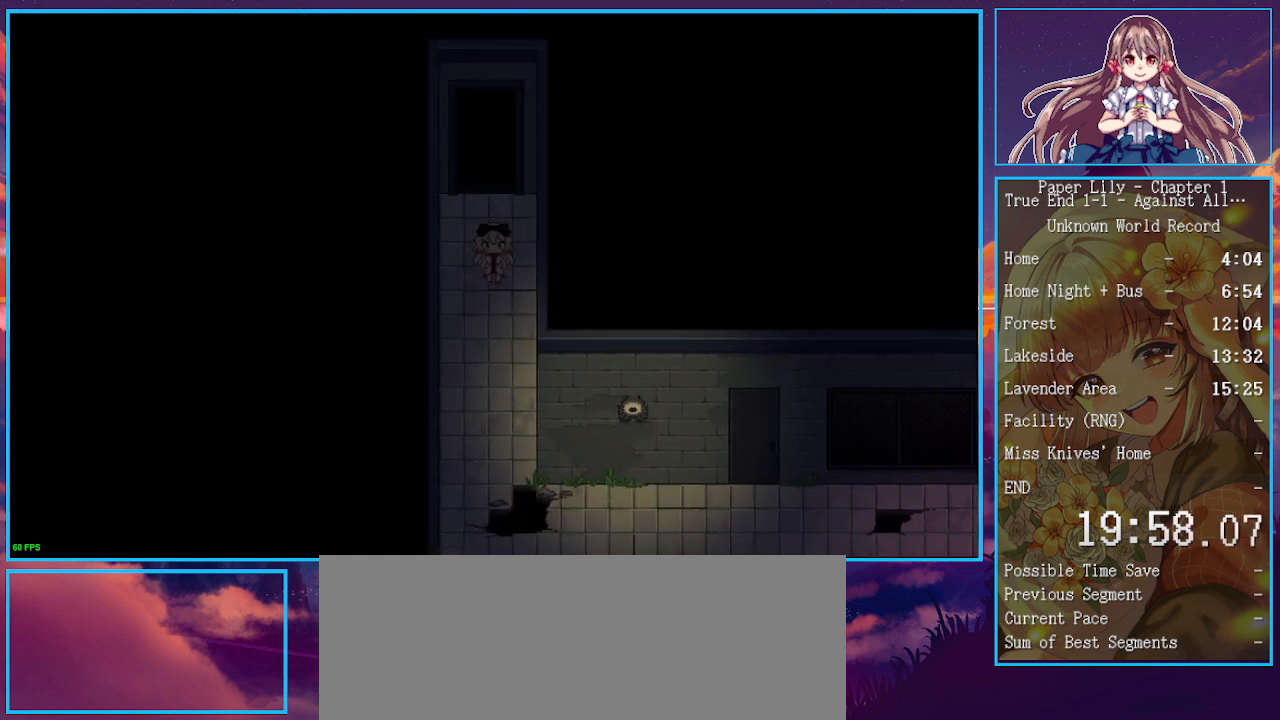
{"keys": ["down", "left", "shift_l"], "events": [[267, "c", "up"], [333, "shift_l", "down"], [500, "left", "down"]]}
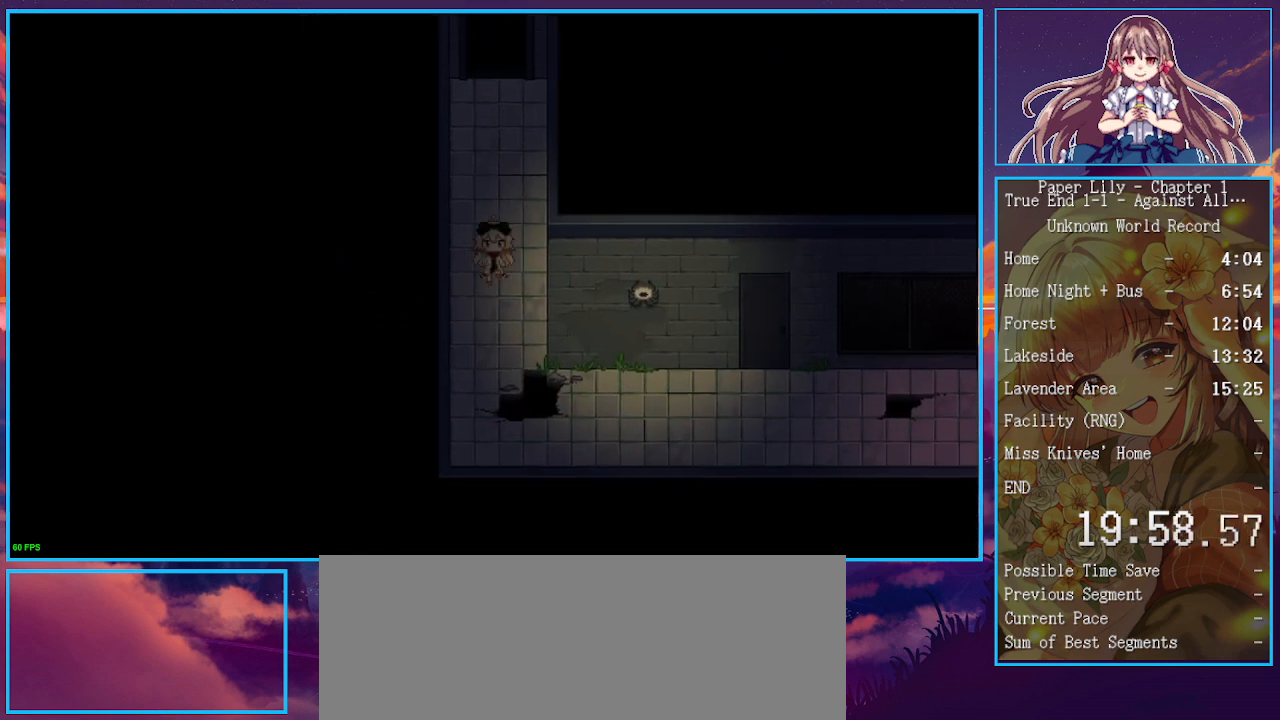
{"keys": ["right", "shift_l"], "events": [[133, "left", "up"], [433, "down", "up"], [433, "right", "down"]]}
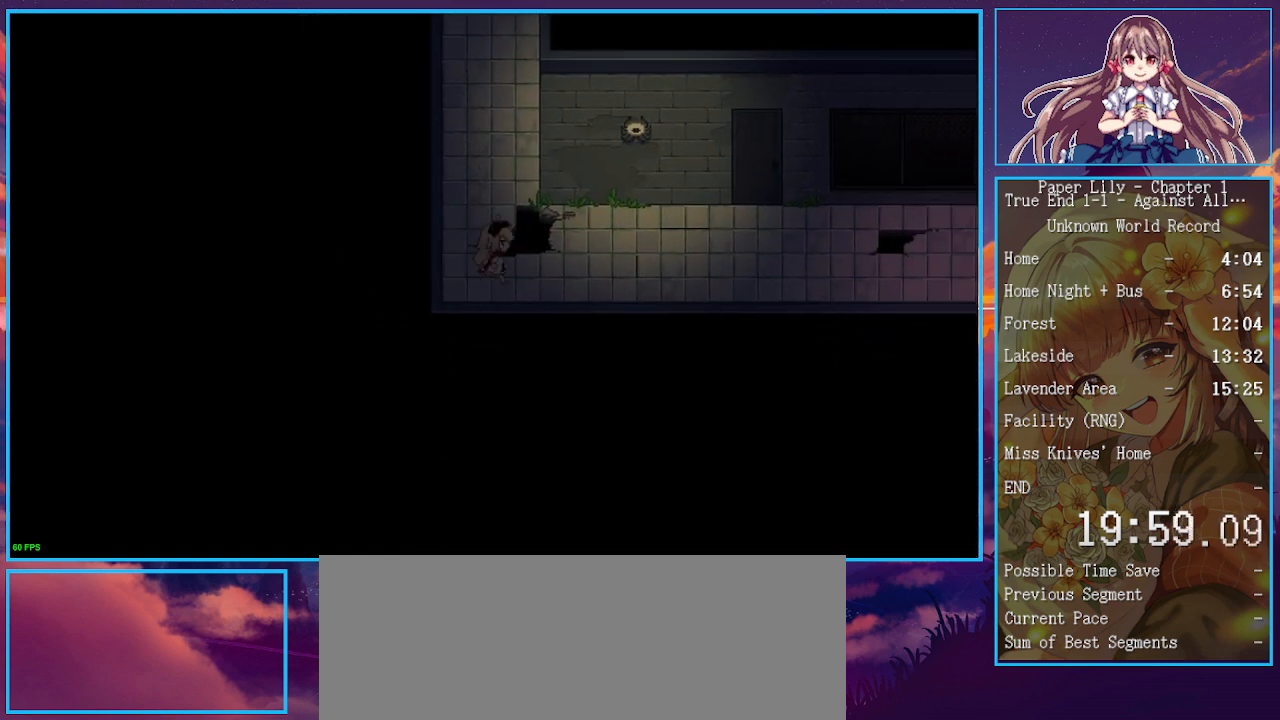
{"keys": ["right", "shift_l"], "events": [[200, "up", "down"], [500, "up", "up"]]}
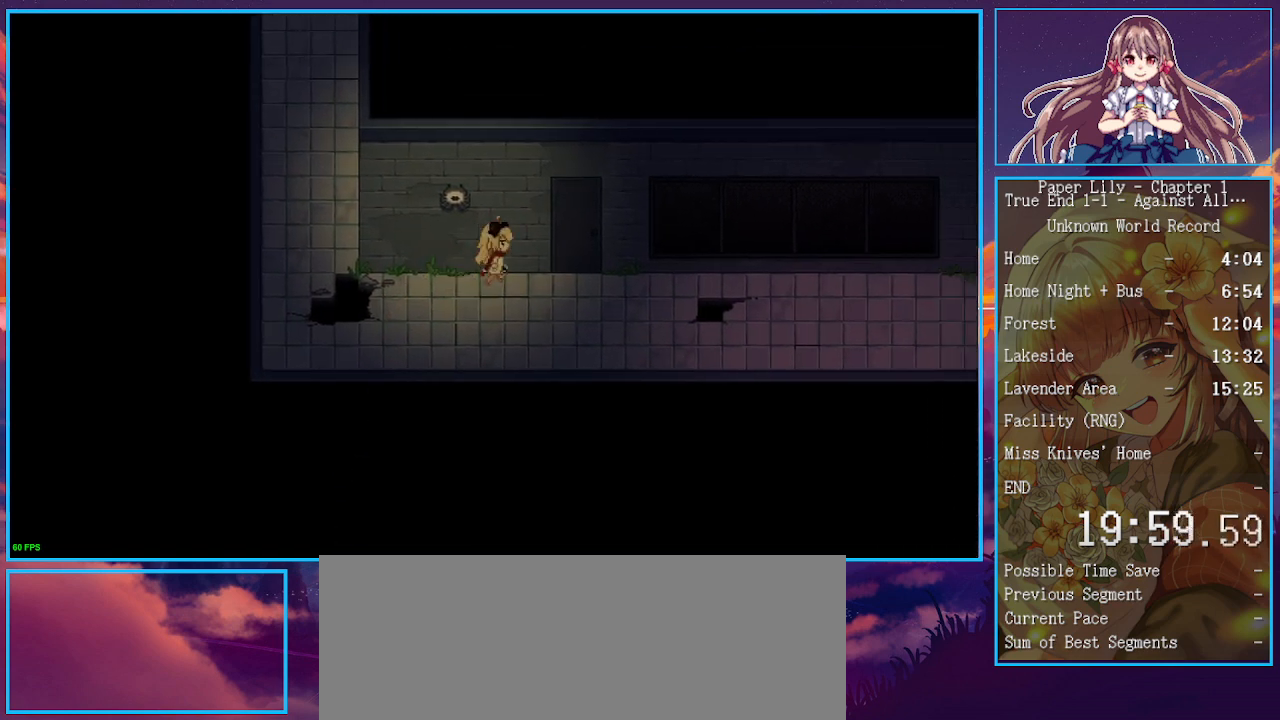
{"keys": ["shift_l", "z"], "events": [[133, "up", "down"], [233, "right", "up"], [267, "z", "down"], [300, "z", "up"], [400, "z", "down"], [500, "up", "up"]]}
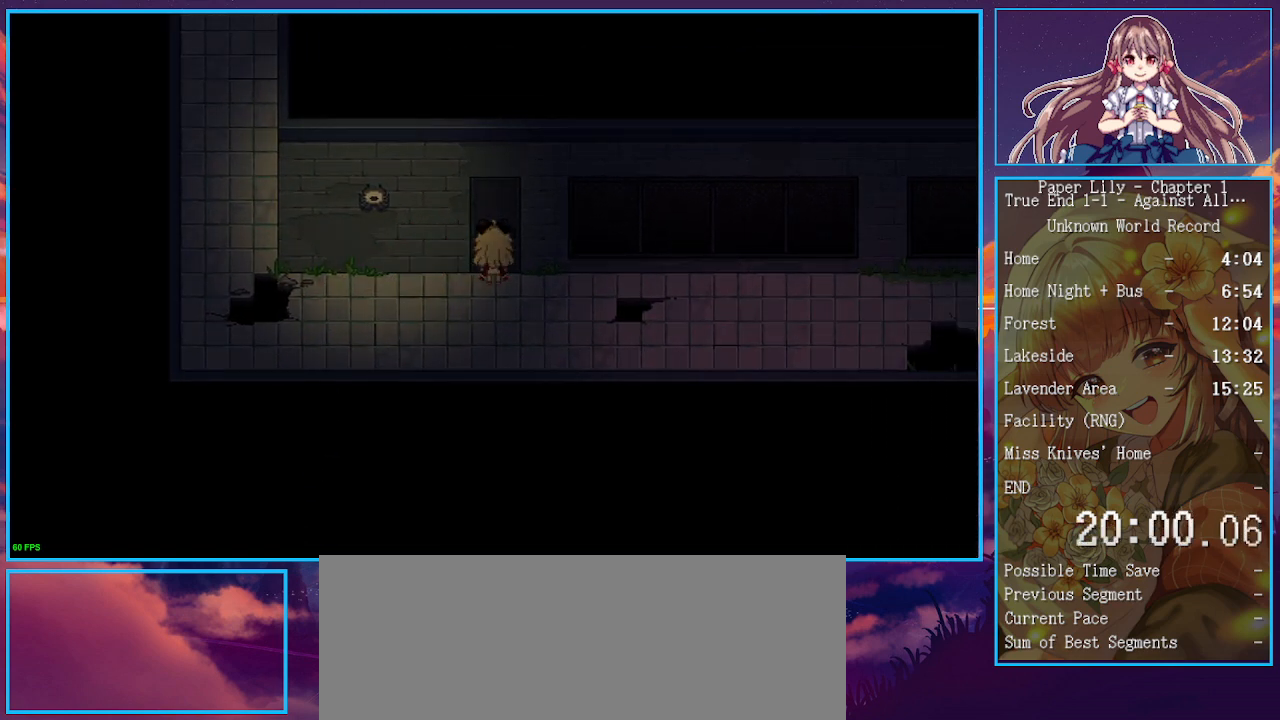
{"keys": ["right", "shift_l", "up"], "events": [[67, "z", "up"], [200, "z", "down"], [333, "z", "up"], [433, "right", "down"], [433, "up", "down"]]}
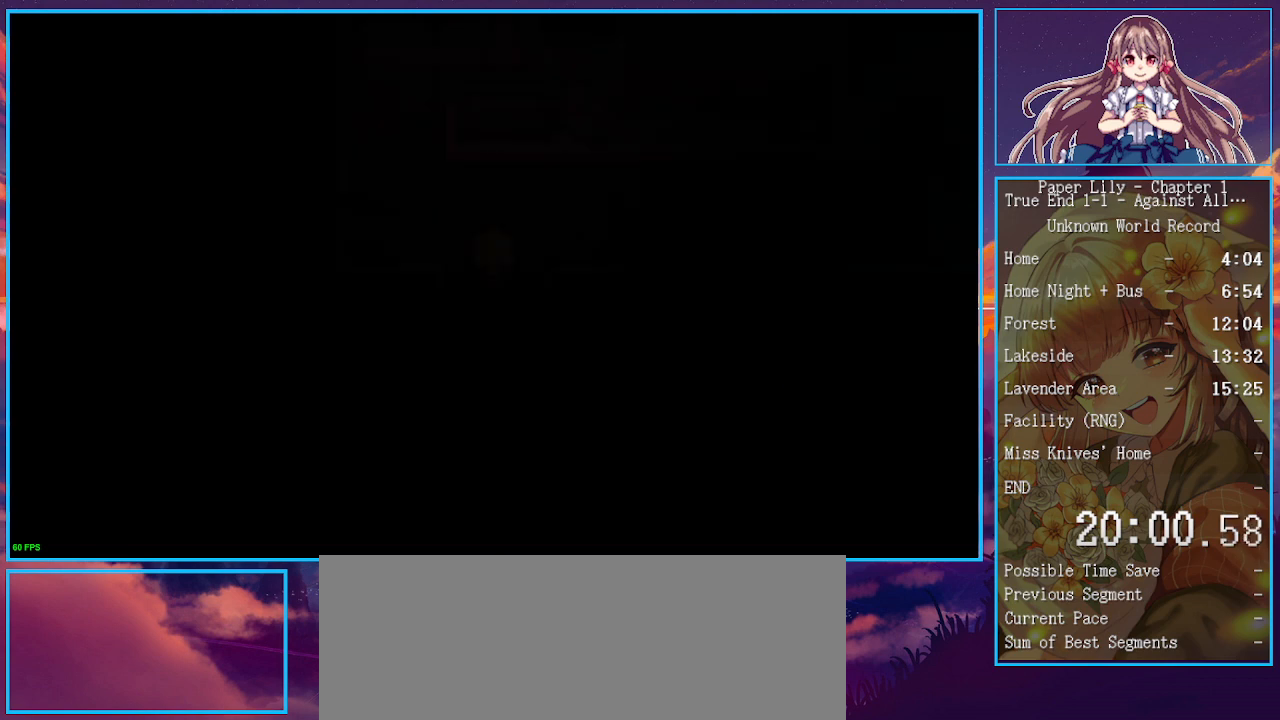
{"keys": ["right", "shift_l", "up", "x"], "events": [[67, "x", "down"]]}
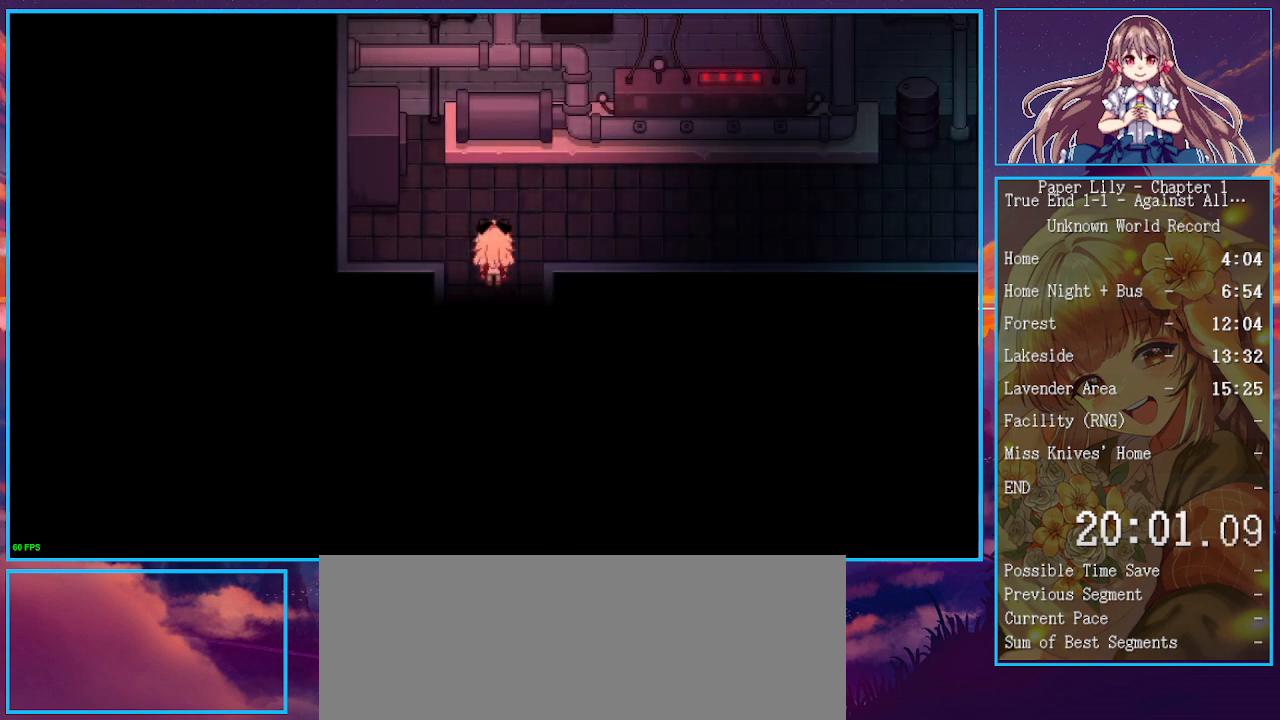
{"keys": ["right", "shift_l", "x"], "events": [[233, "up", "up"]]}
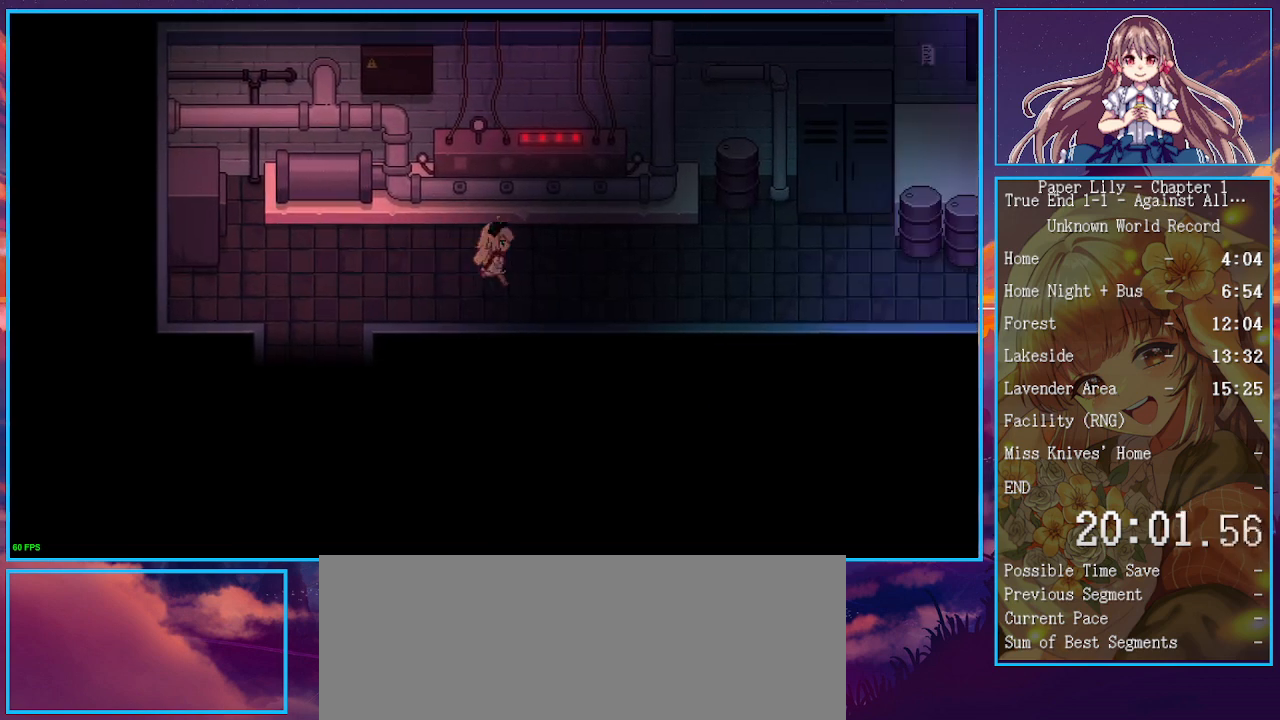
{"keys": ["x"], "events": [[100, "up", "down"], [333, "right", "up"], [367, "shift_l", "up"], [367, "x", "up"], [467, "up", "up"], [467, "x", "down"]]}
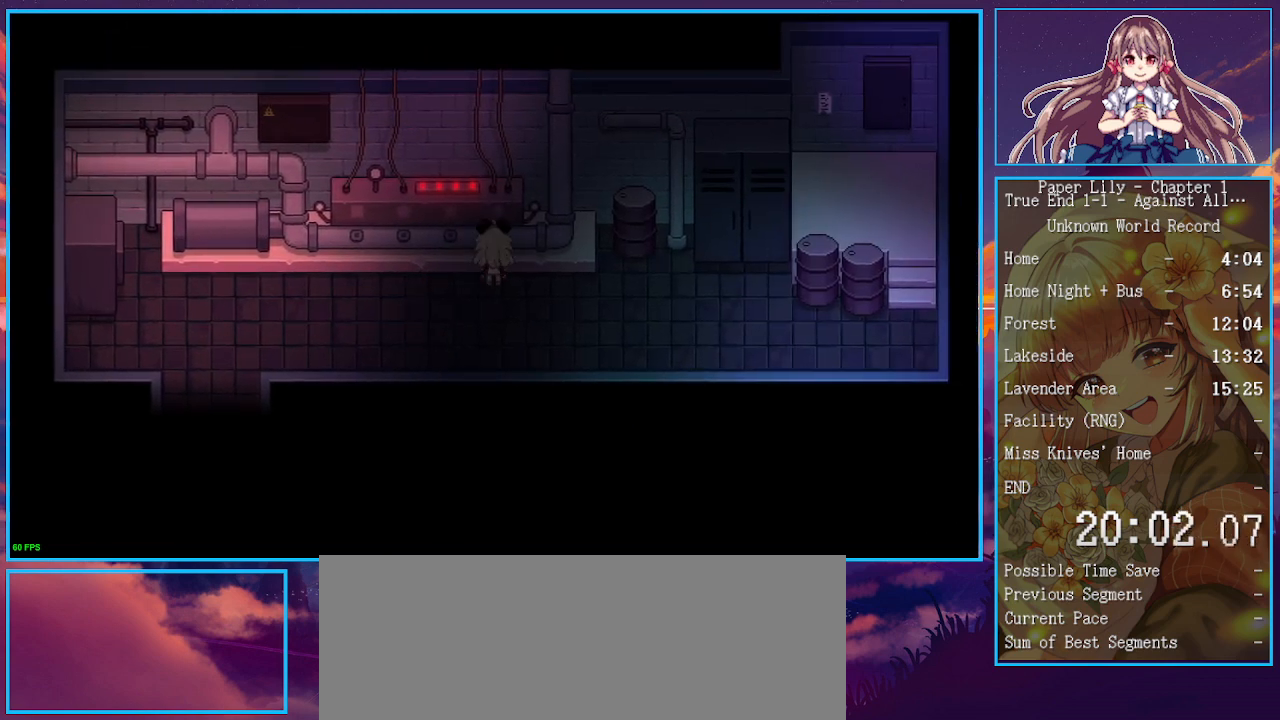
{"keys": [], "events": [[67, "x", "up"], [67, "z", "down"], [167, "z", "up"], [267, "left", "down"], [300, "left", "up"], [400, "left", "down"], [433, "left", "up"]]}
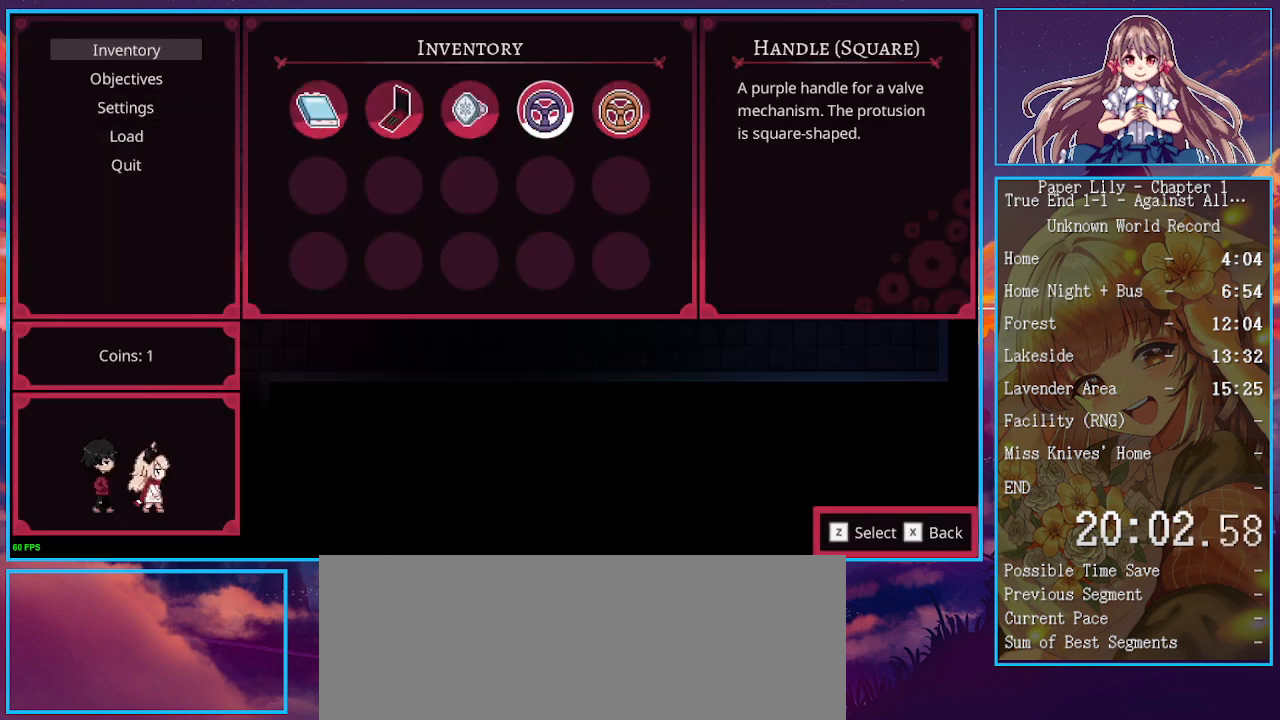
{"keys": ["shift_l", "x"], "events": [[33, "z", "down"], [167, "z", "up"], [233, "x", "down"], [333, "shift_l", "down"]]}
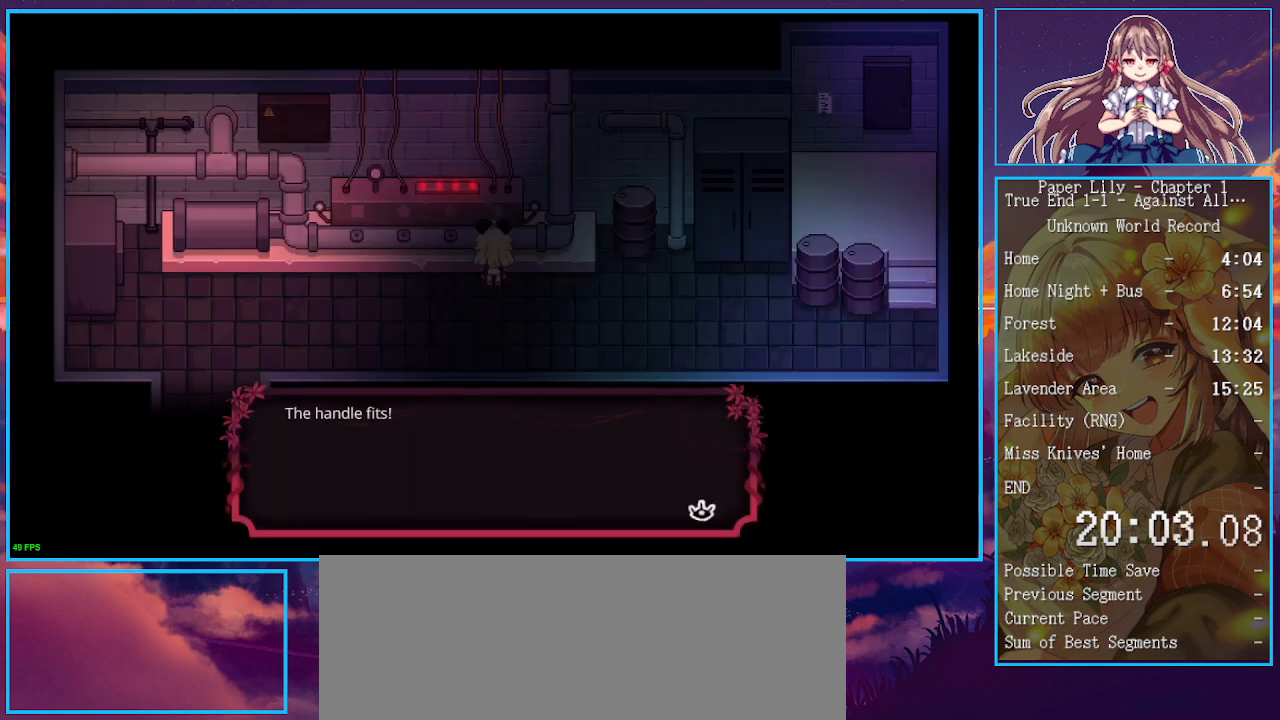
{"keys": ["shift_l", "x", "z"], "events": [[100, "z", "down"], [200, "z", "up"], [233, "down", "down"], [300, "z", "down"], [333, "down", "up"], [367, "z", "up"], [467, "z", "down"]]}
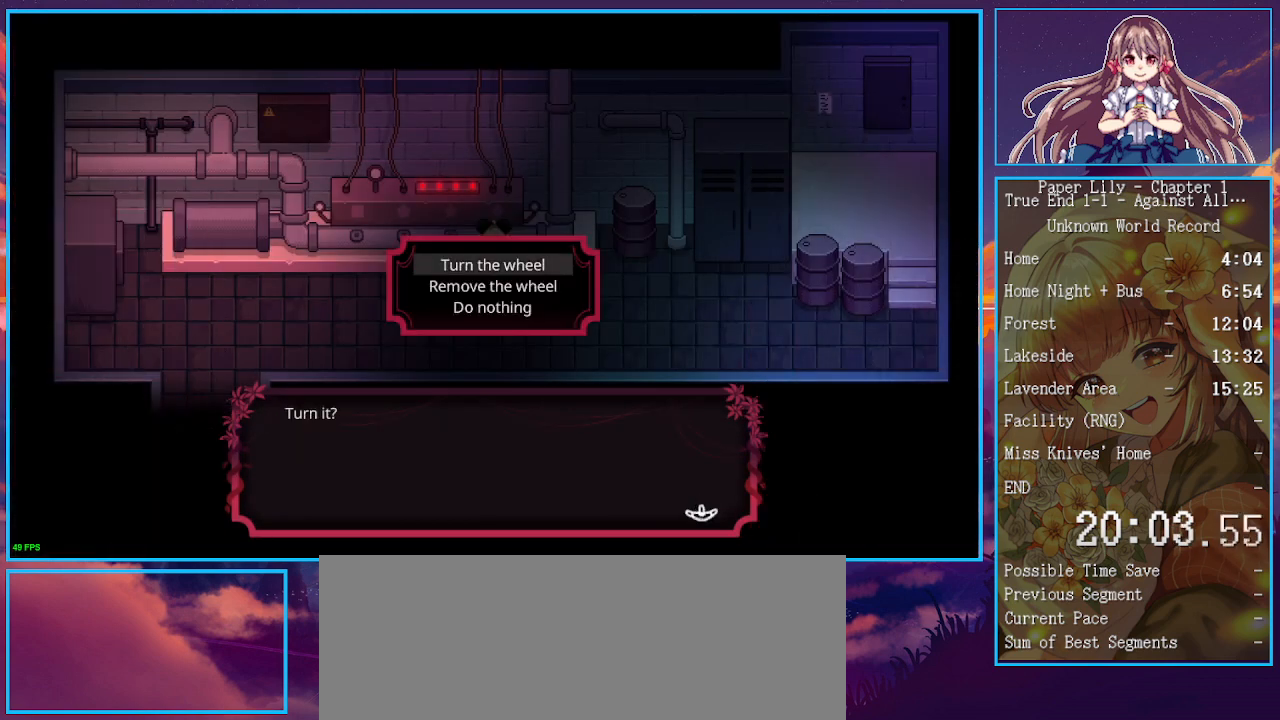
{"keys": ["shift_l", "x"], "events": [[33, "down", "down"], [33, "z", "up"], [67, "down", "up"], [100, "z", "down"], [200, "z", "up"], [267, "z", "down"], [300, "z", "up"]]}
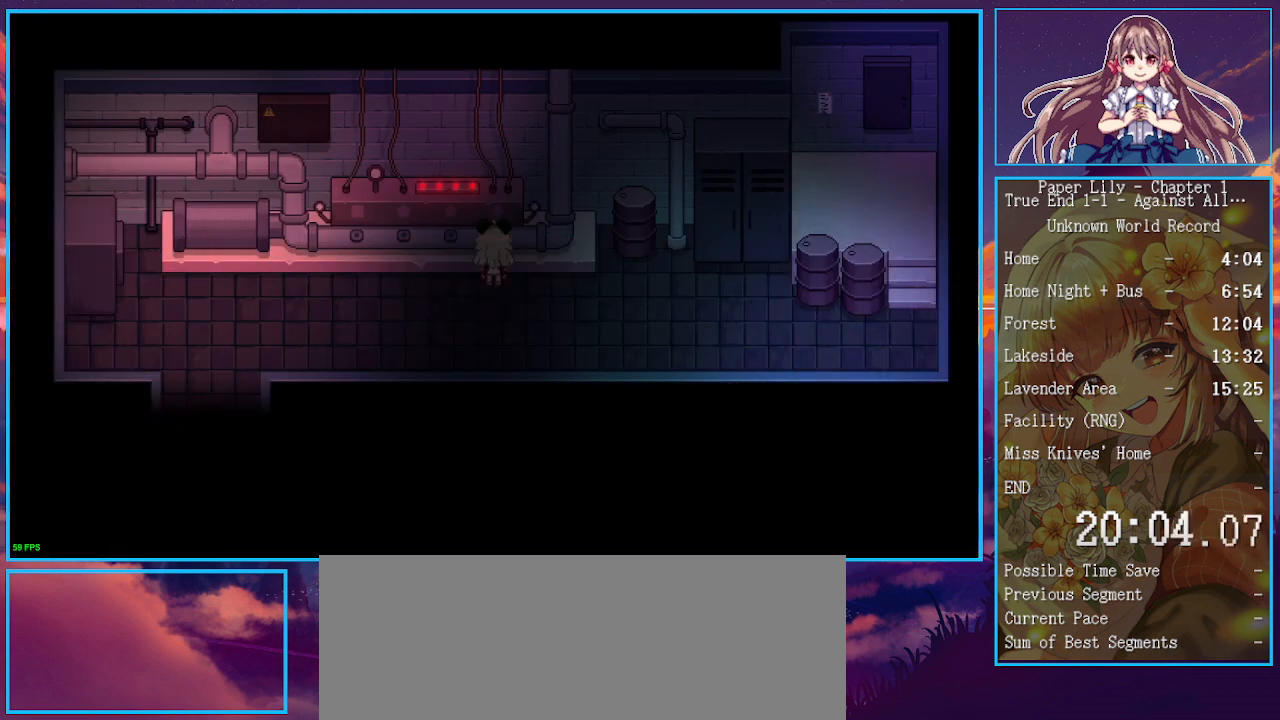
{"keys": ["shift_l", "x"], "events": []}
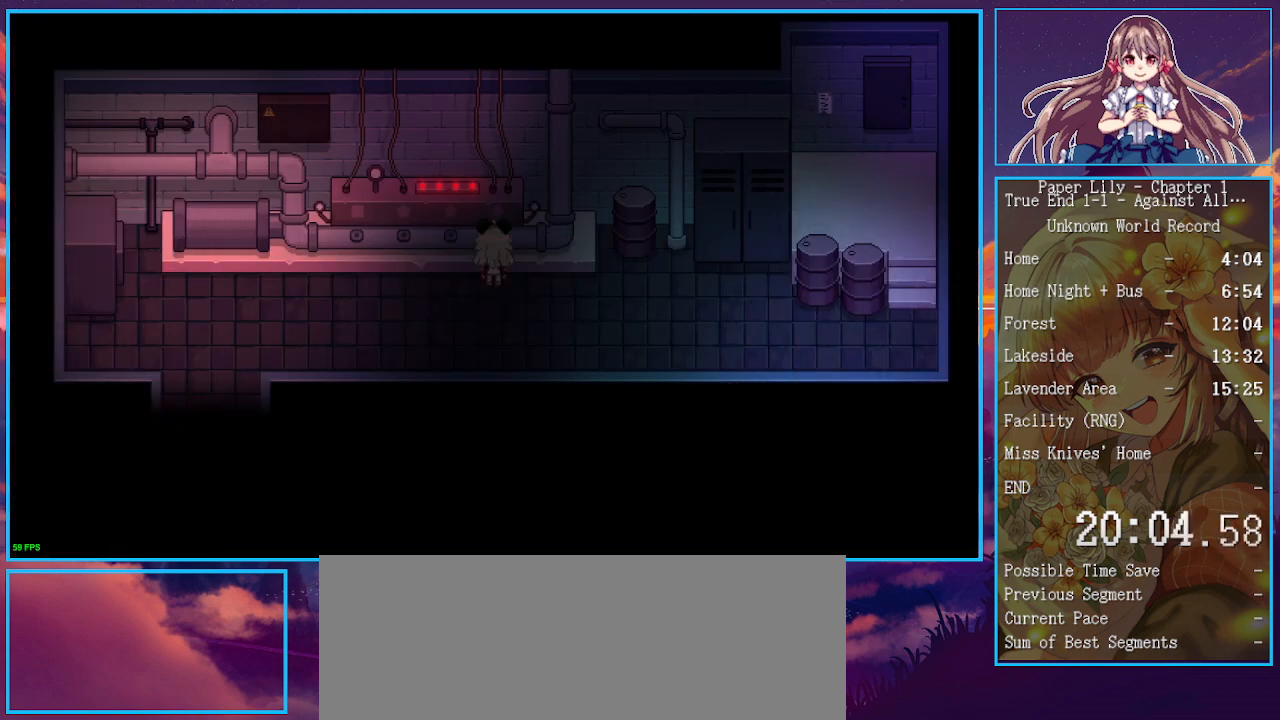
{"keys": ["shift_l", "x", "z"], "events": [[133, "z", "down"], [233, "z", "up"], [333, "z", "down"], [433, "z", "up"], [467, "z", "down"]]}
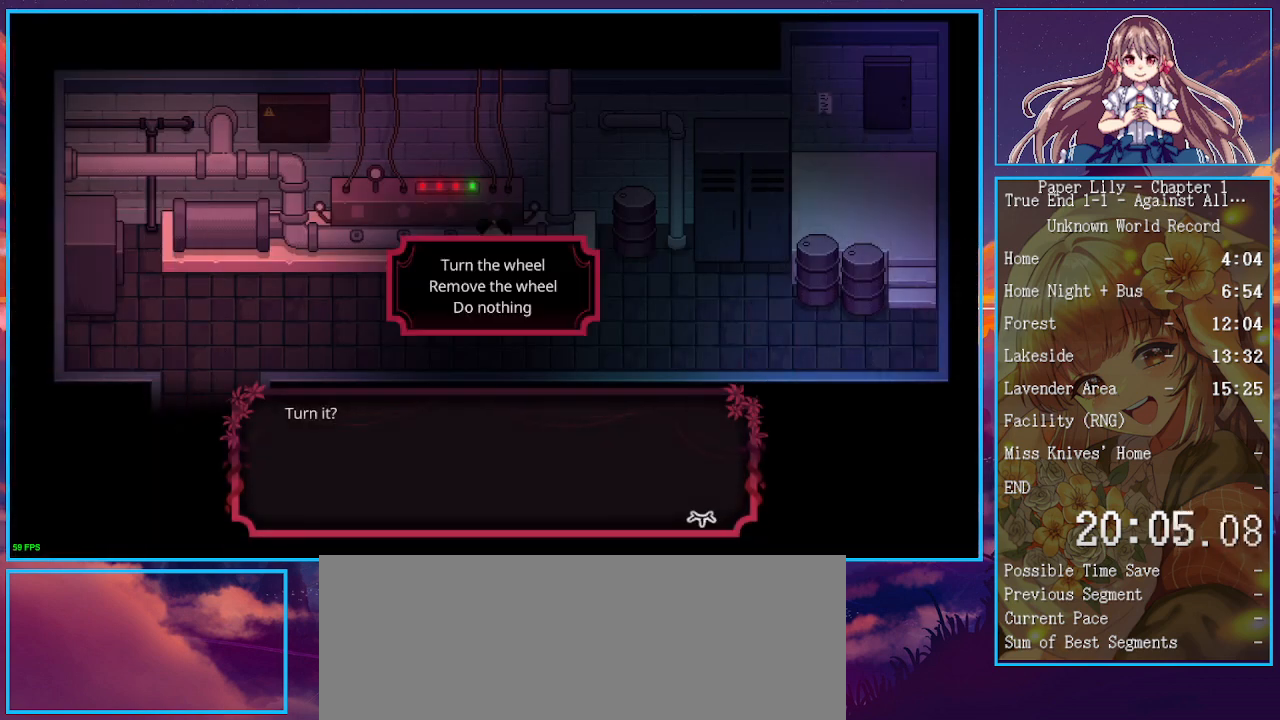
{"keys": ["shift_l", "x", "z"], "events": [[67, "z", "up"], [267, "down", "down"], [300, "down", "up"], [400, "down", "down"], [433, "down", "up"], [433, "z", "down"]]}
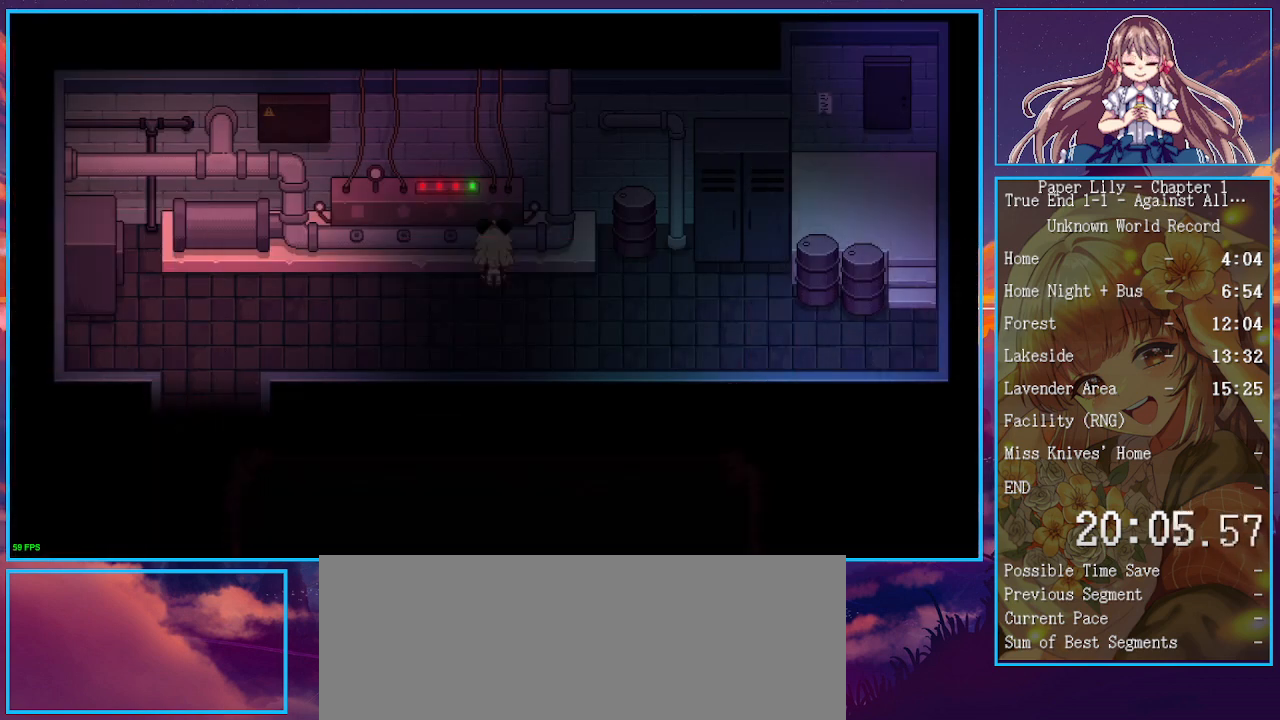
{"keys": ["shift_l", "up", "x"], "events": [[100, "z", "up"], [267, "left", "down"], [367, "up", "down"], [467, "left", "up"]]}
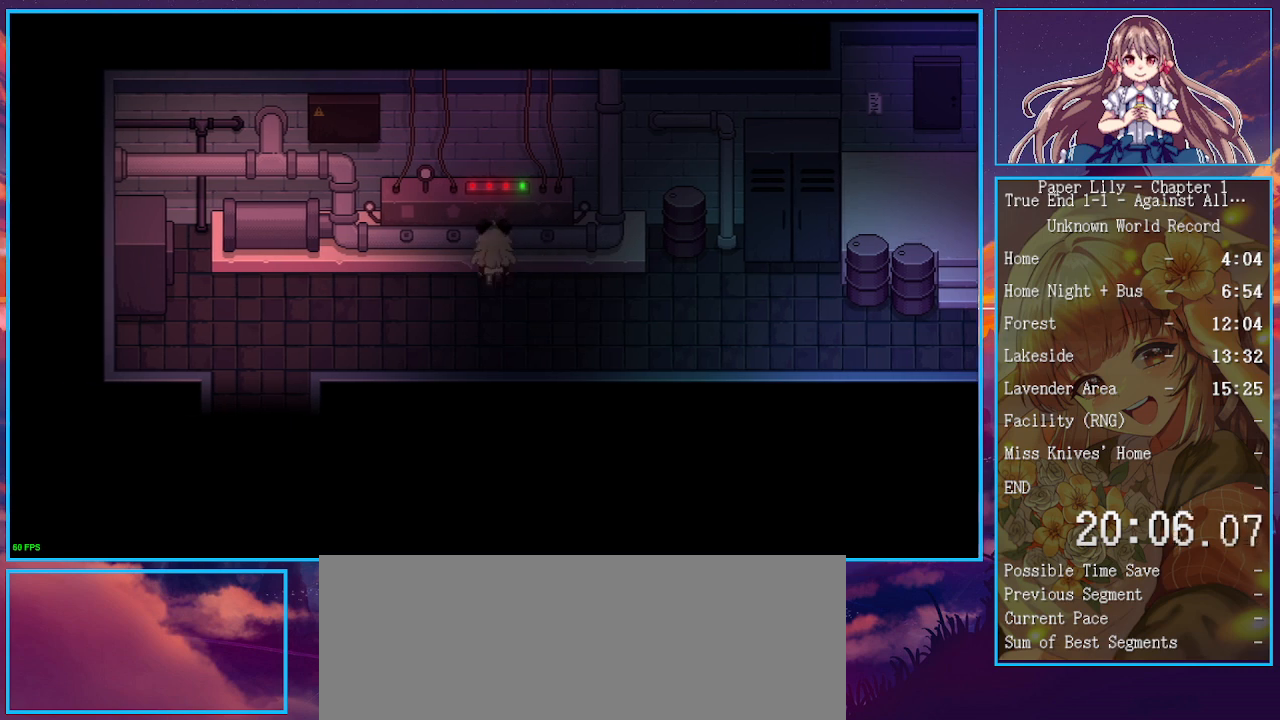
{"keys": ["left"], "events": [[67, "up", "up"], [67, "x", "up"], [100, "shift_l", "up"], [133, "x", "down"], [233, "x", "up"], [233, "z", "down"], [333, "z", "up"], [467, "left", "down"]]}
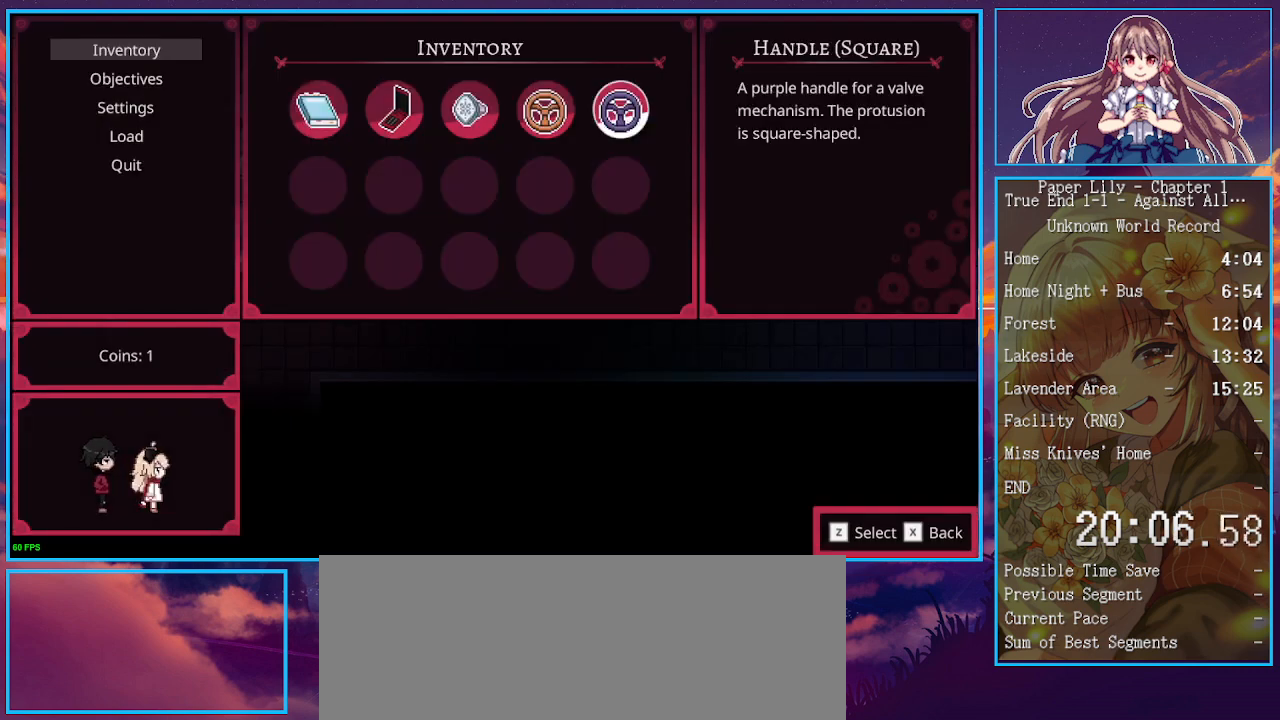
{"keys": [], "events": [[67, "left", "up"], [200, "left", "down"], [267, "left", "up"], [400, "z", "down"], [433, "z", "up"]]}
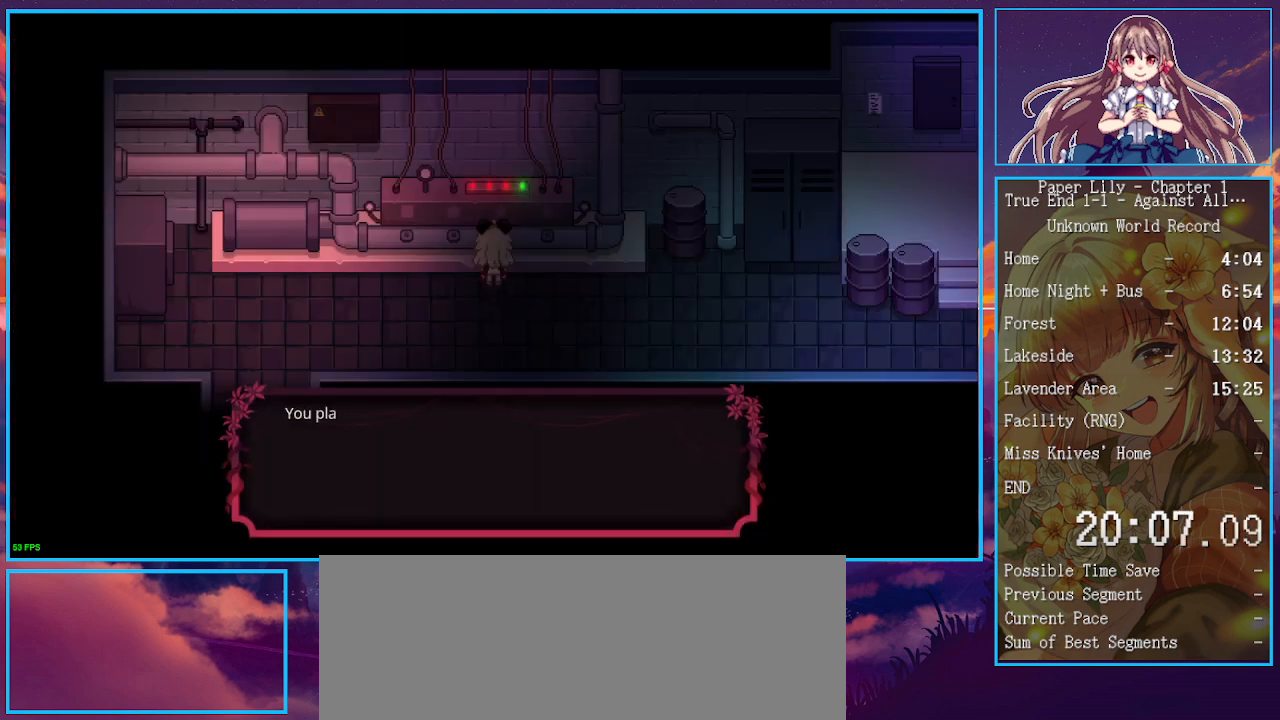
{"keys": ["shift_l", "x"], "events": [[67, "x", "down"], [167, "shift_l", "down"], [400, "z", "down"], [467, "z", "up"]]}
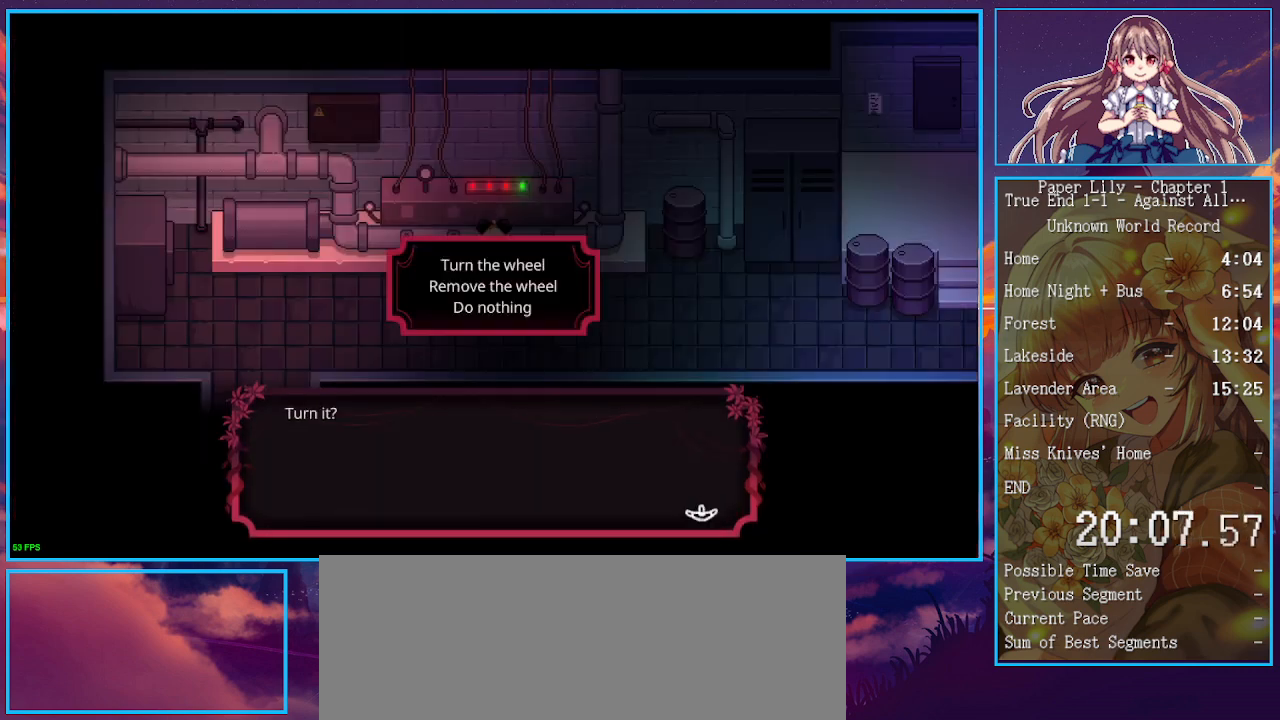
{"keys": ["shift_l", "x"], "events": [[67, "z", "down"], [100, "z", "up"], [233, "down", "down"], [300, "down", "up"], [333, "z", "down"], [467, "z", "up"]]}